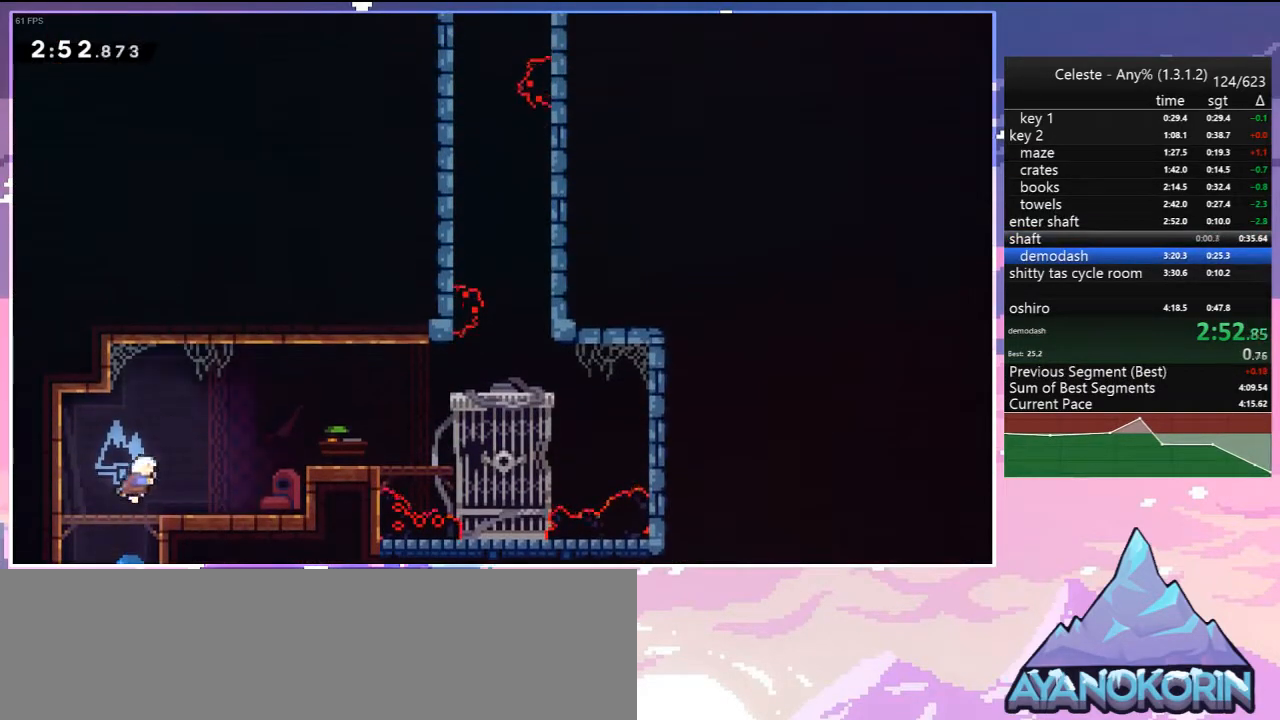
Gameplay with keyboard; each line is a JSON object with the keys held at the frame after it. "events" lists presses ("down") and releases ("up") of "dash", "down", "grab", "jump", "jump2", "left", "menu", "right", "skip" and "up" between this image and that frame as [ms after this image, input, new state], when the widget could be followed in between. No other keys are recorded. Mouse input is not recorded. Key names are as the overlay labels them; some are game actions (e.g. jump) rather than physical keys.
{"keys": ["jump", "right"], "events": [[167, "dash", "down"], [300, "dash", "up"], [483, "jump", "down"]]}
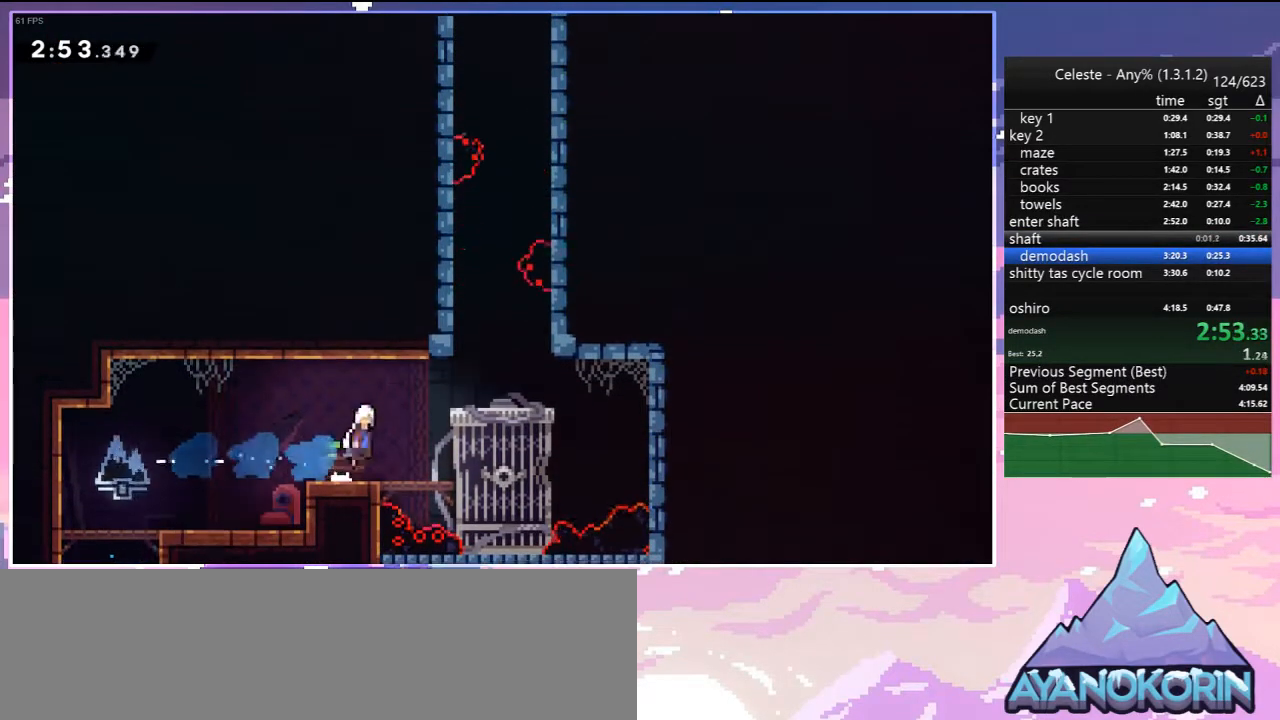
{"keys": ["jump", "left"], "events": [[267, "jump", "up"], [367, "jump", "down"], [367, "left", "down"], [367, "right", "up"]]}
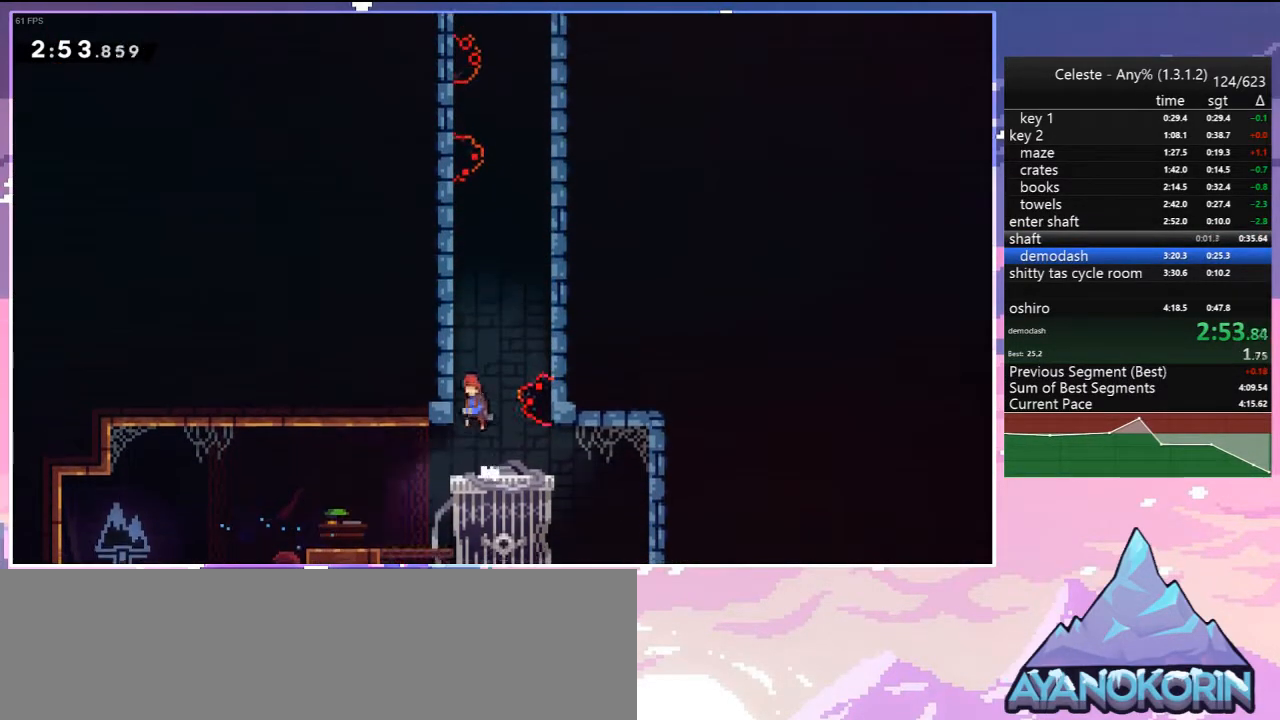
{"keys": ["jump", "right", "up"], "events": [[50, "up", "down"], [100, "left", "up"], [150, "dash", "down"], [150, "jump", "up"], [333, "jump", "down"], [333, "right", "down"], [433, "dash", "up"]]}
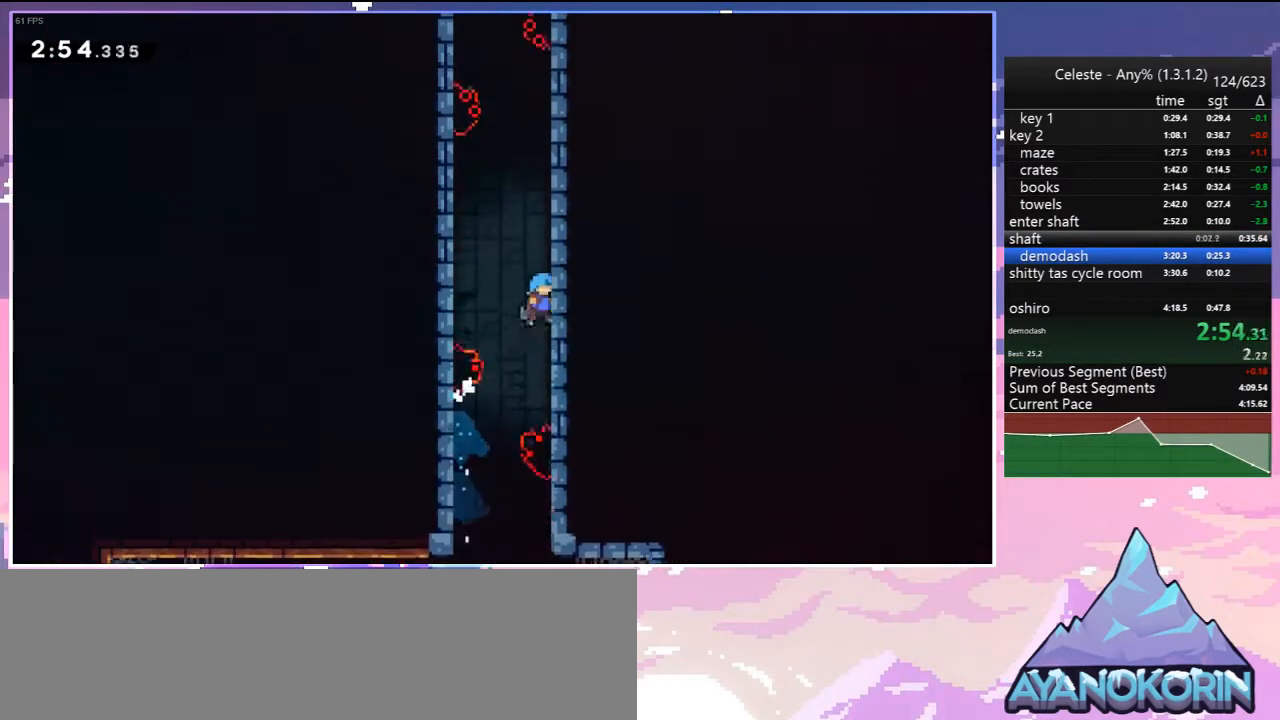
{"keys": ["grab", "left", "up"], "events": [[17, "jump", "up"], [67, "jump", "down"], [67, "left", "down"], [67, "right", "up"], [167, "grab", "down"], [250, "jump", "up"], [300, "jump", "down"], [450, "jump", "up"]]}
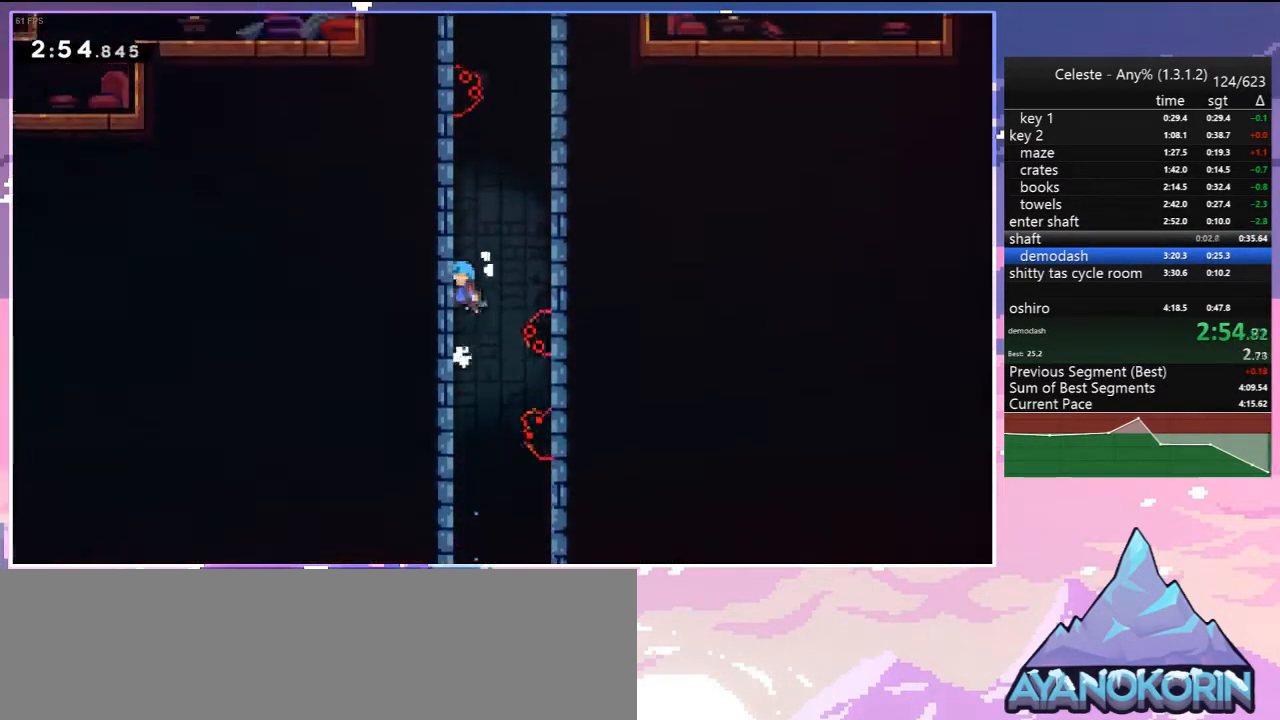
{"keys": ["right"], "events": [[33, "jump", "down"], [183, "grab", "up"], [183, "jump", "up"], [183, "left", "up"], [183, "up", "up"], [267, "jump", "down"], [317, "right", "down"], [500, "jump", "up"]]}
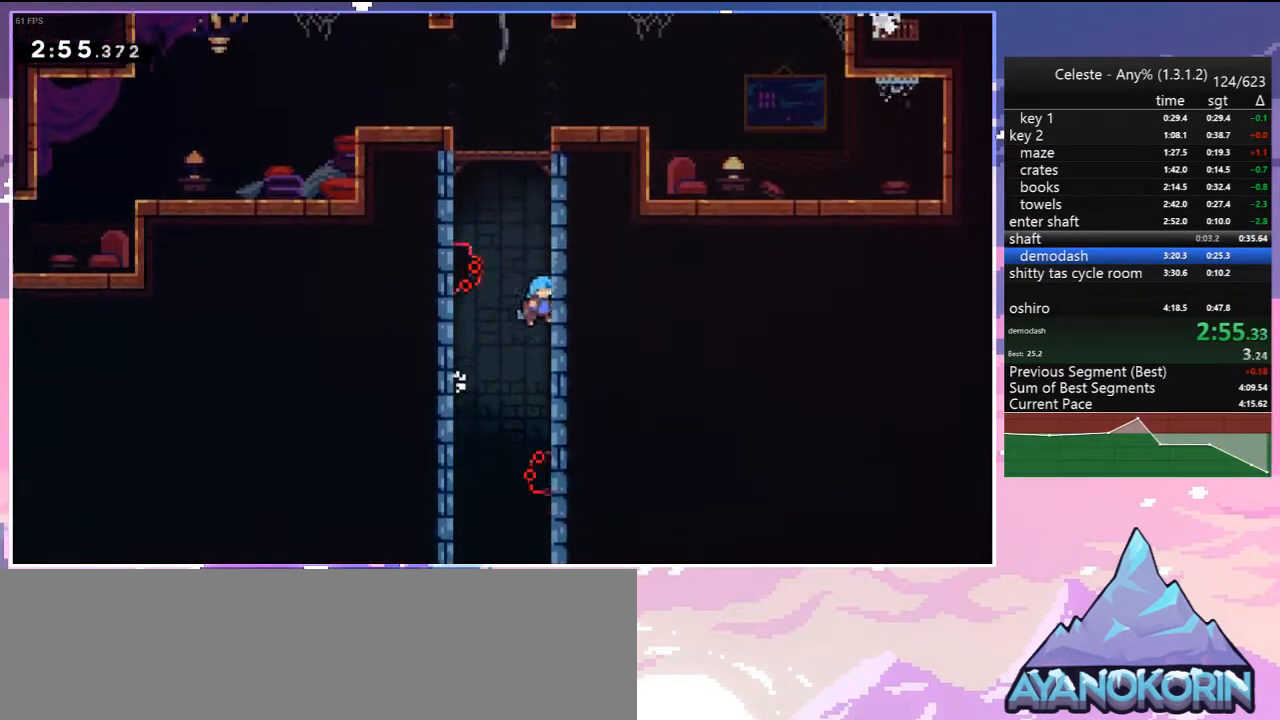
{"keys": ["grab", "left", "up"], "events": [[50, "jump", "down"], [50, "left", "down"], [50, "right", "up"], [150, "up", "down"], [200, "grab", "down"], [233, "jump", "up"], [283, "jump", "down"], [467, "jump", "up"]]}
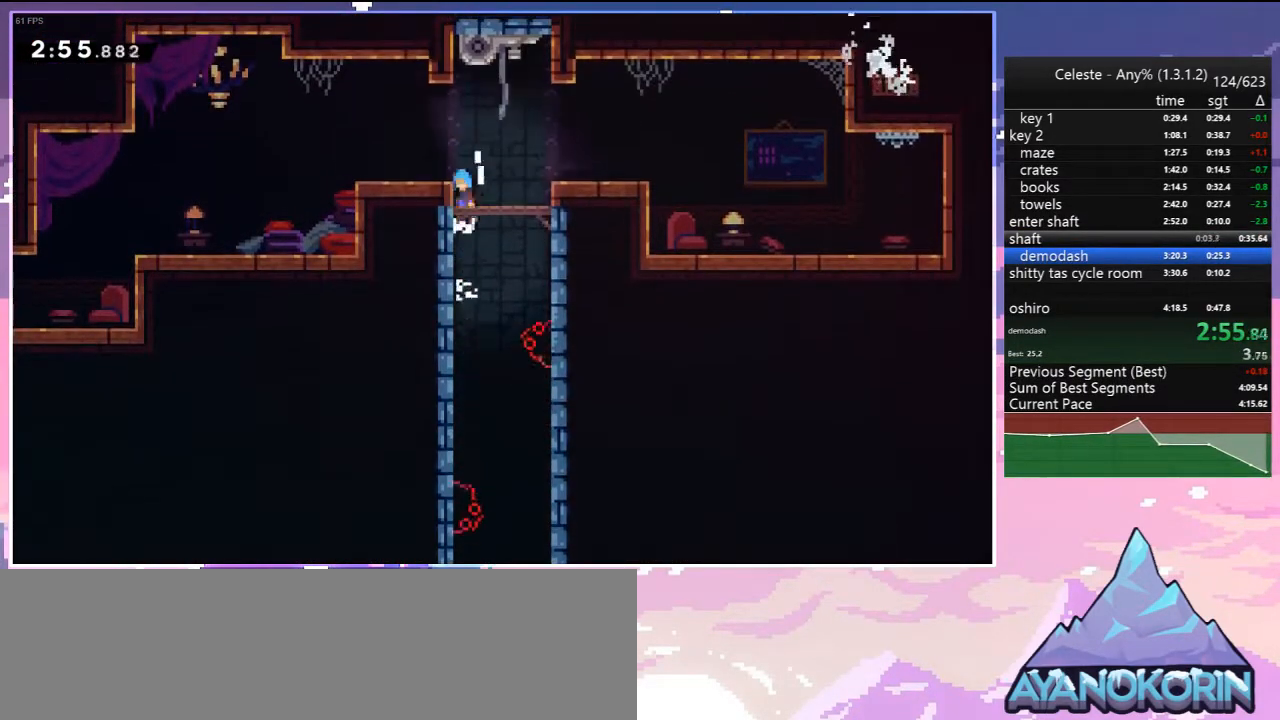
{"keys": ["dash", "down", "left"], "events": [[17, "jump", "down"], [167, "grab", "up"], [167, "jump", "up"], [167, "up", "up"], [250, "left", "up"], [300, "left", "down"], [350, "down", "down"], [400, "dash", "down"]]}
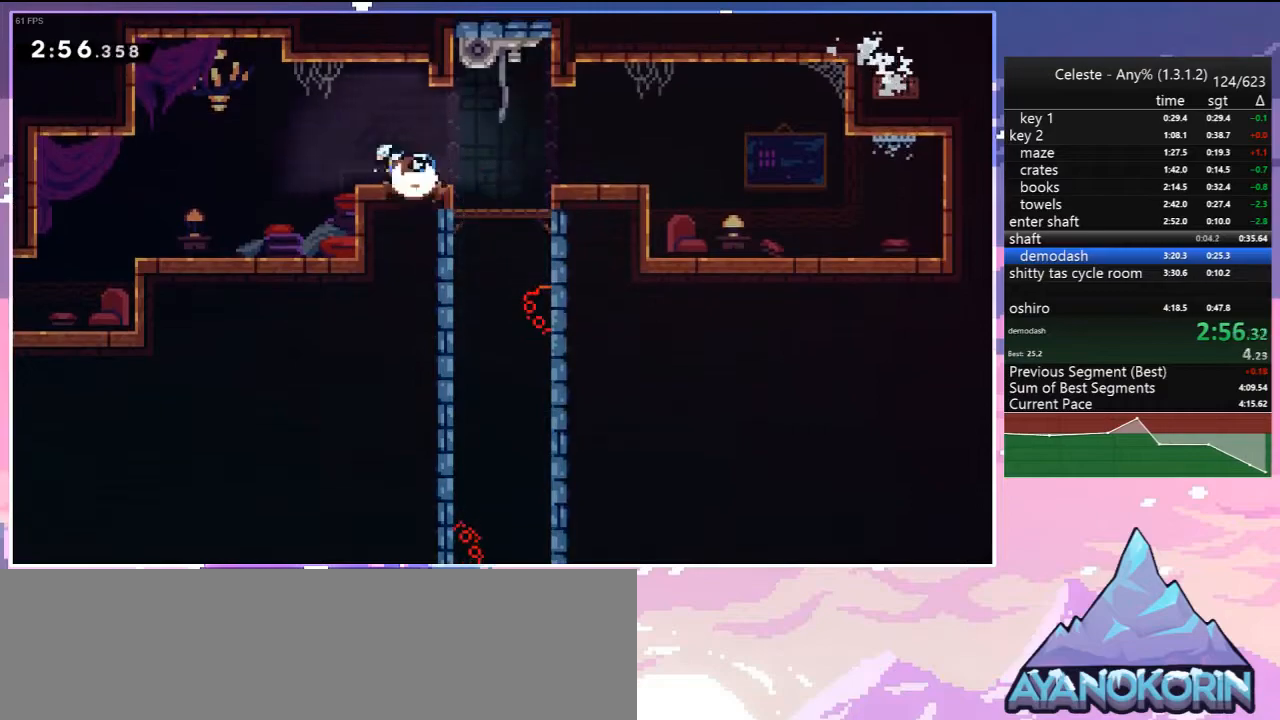
{"keys": ["down", "left"], "events": [[83, "dash", "up"], [83, "jump", "down"], [133, "jump", "up"], [183, "dash", "down"], [267, "dash", "up"]]}
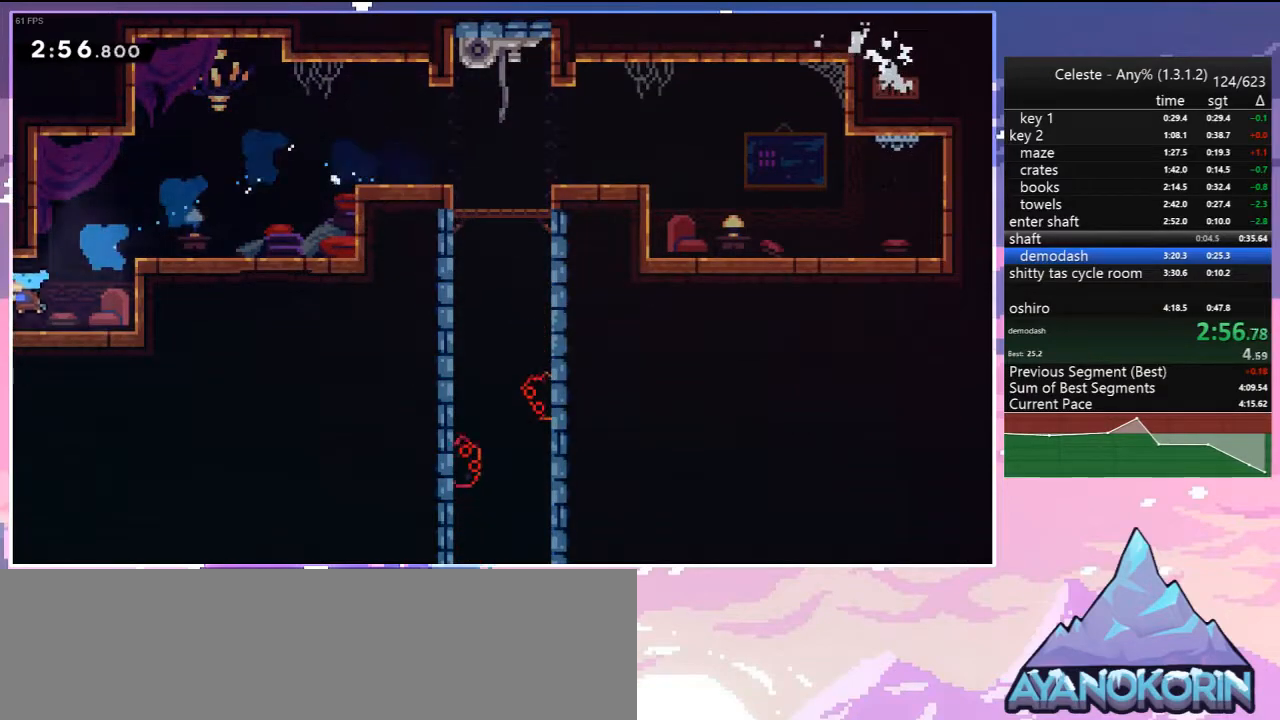
{"keys": ["down", "left"], "events": []}
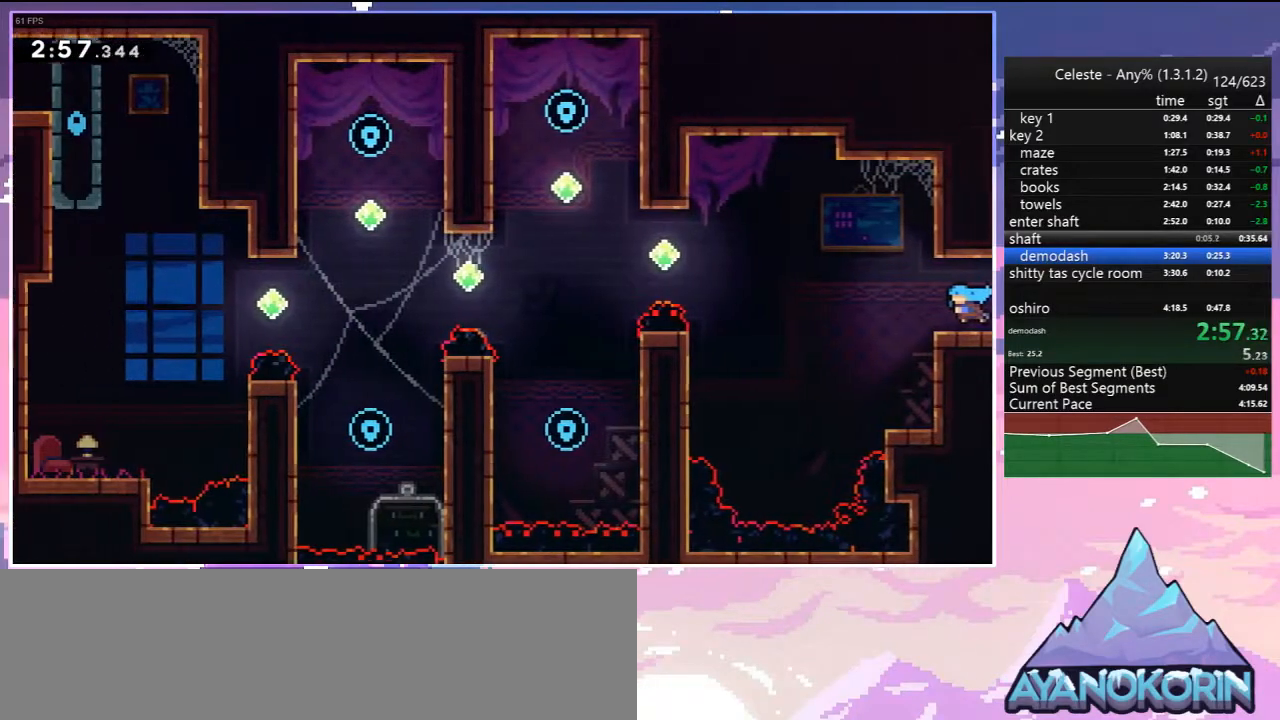
{"keys": ["dash", "left", "up"], "events": [[200, "jump", "down"], [300, "down", "up"], [350, "jump", "up"], [400, "up", "down"], [483, "dash", "down"]]}
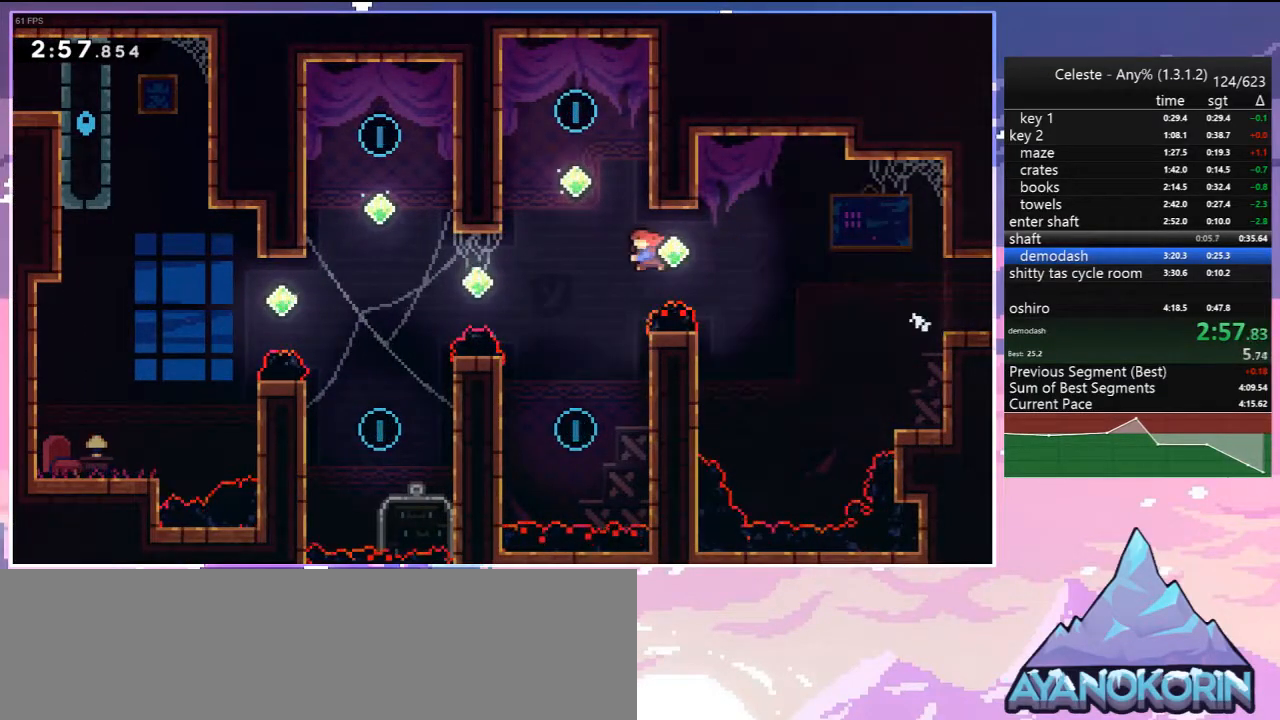
{"keys": ["dash", "down"], "events": [[133, "dash", "up"], [183, "up", "up"], [217, "jump", "down"], [217, "left", "up"], [217, "right", "down"], [317, "jump", "up"], [417, "down", "down"], [450, "dash", "down"], [450, "right", "up"]]}
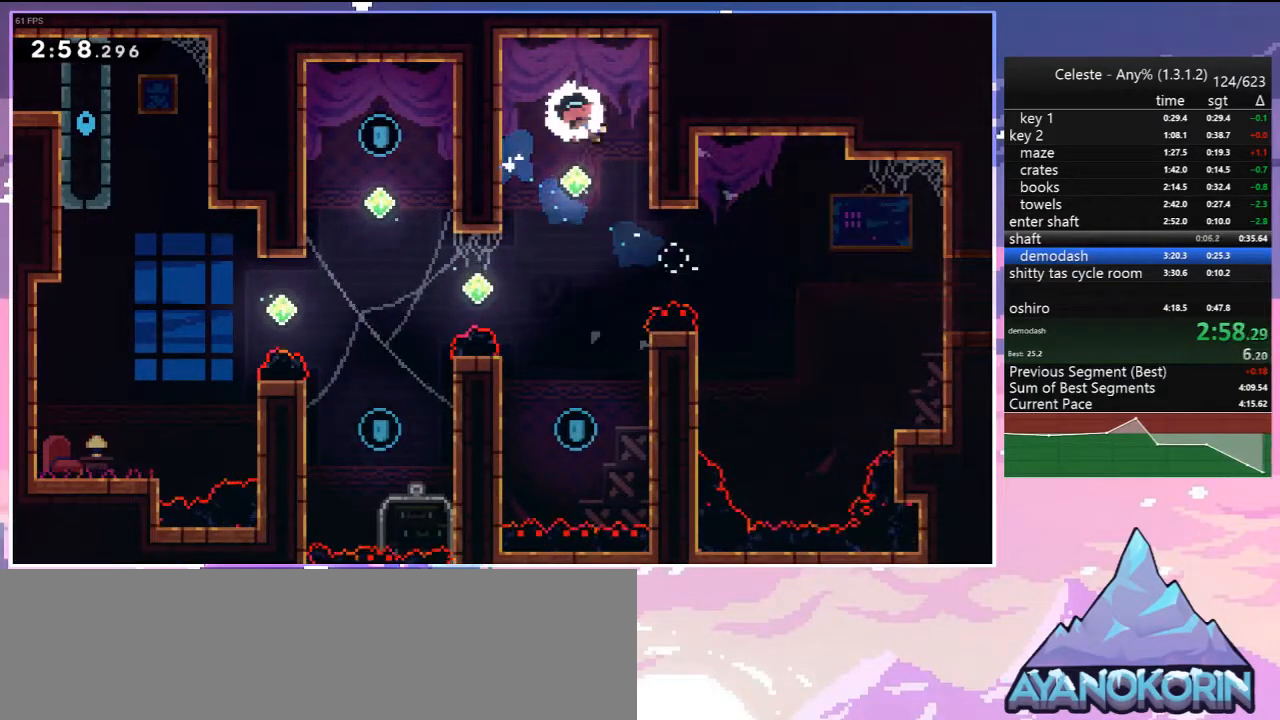
{"keys": ["left"], "events": [[100, "dash", "up"], [433, "down", "up"], [467, "left", "down"]]}
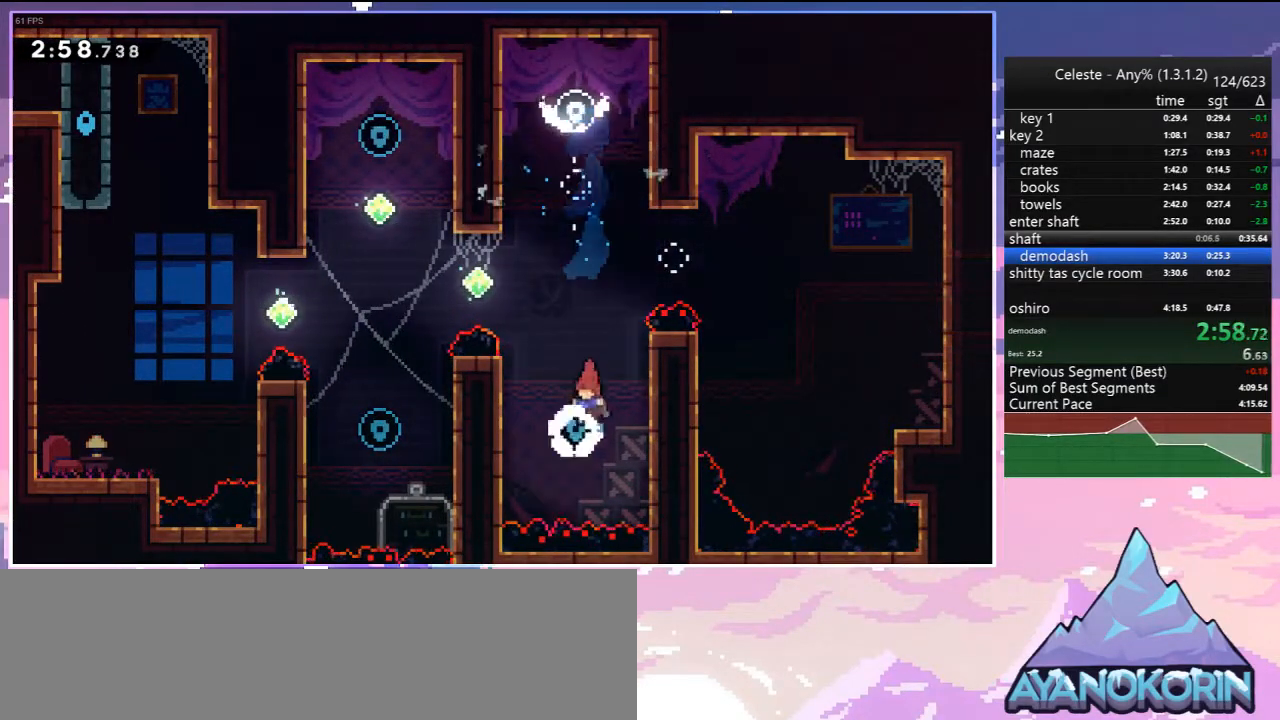
{"keys": ["dash", "left", "up"], "events": [[17, "dash", "down"], [17, "up", "down"], [117, "dash", "up"], [400, "dash", "down"]]}
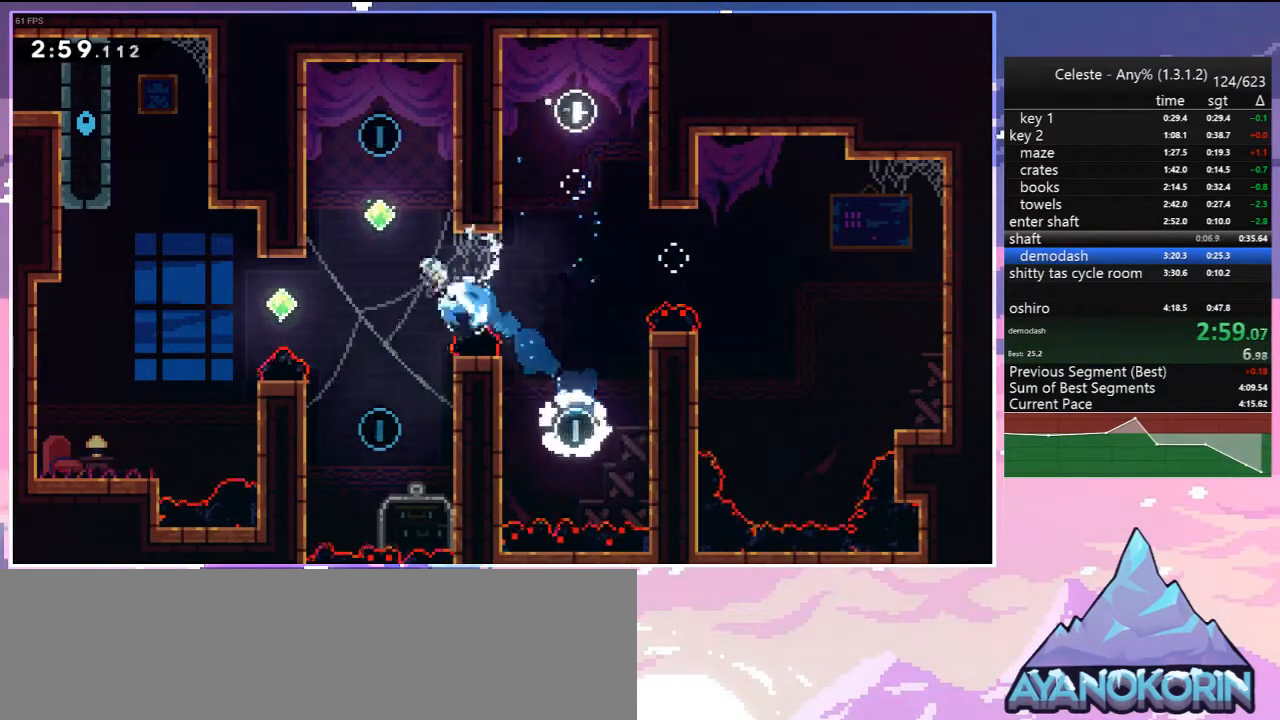
{"keys": ["down"], "events": [[83, "dash", "up"], [317, "up", "up"], [367, "jump", "down"], [367, "left", "up"], [367, "right", "down"], [450, "down", "down"], [450, "jump", "up"], [500, "right", "up"]]}
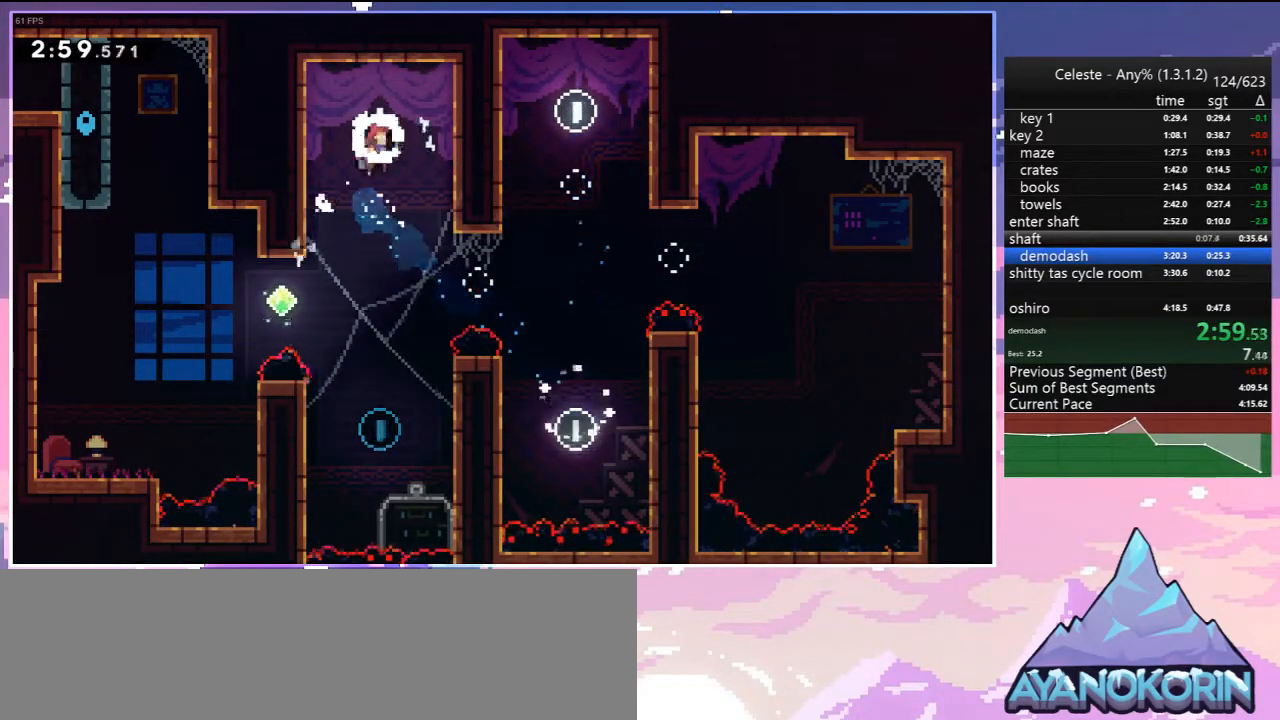
{"keys": ["down"], "events": []}
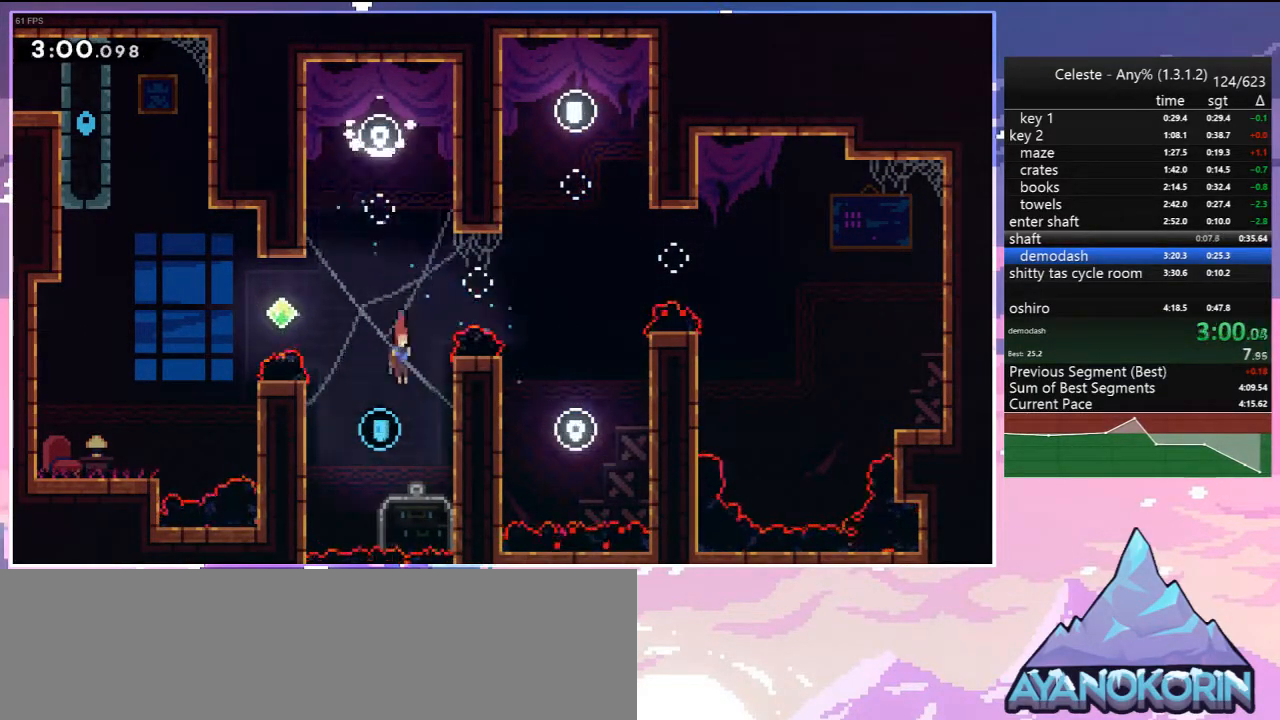
{"keys": ["left", "up"], "events": [[17, "down", "up"], [67, "left", "down"], [117, "dash", "down"], [117, "up", "down"], [250, "dash", "up"]]}
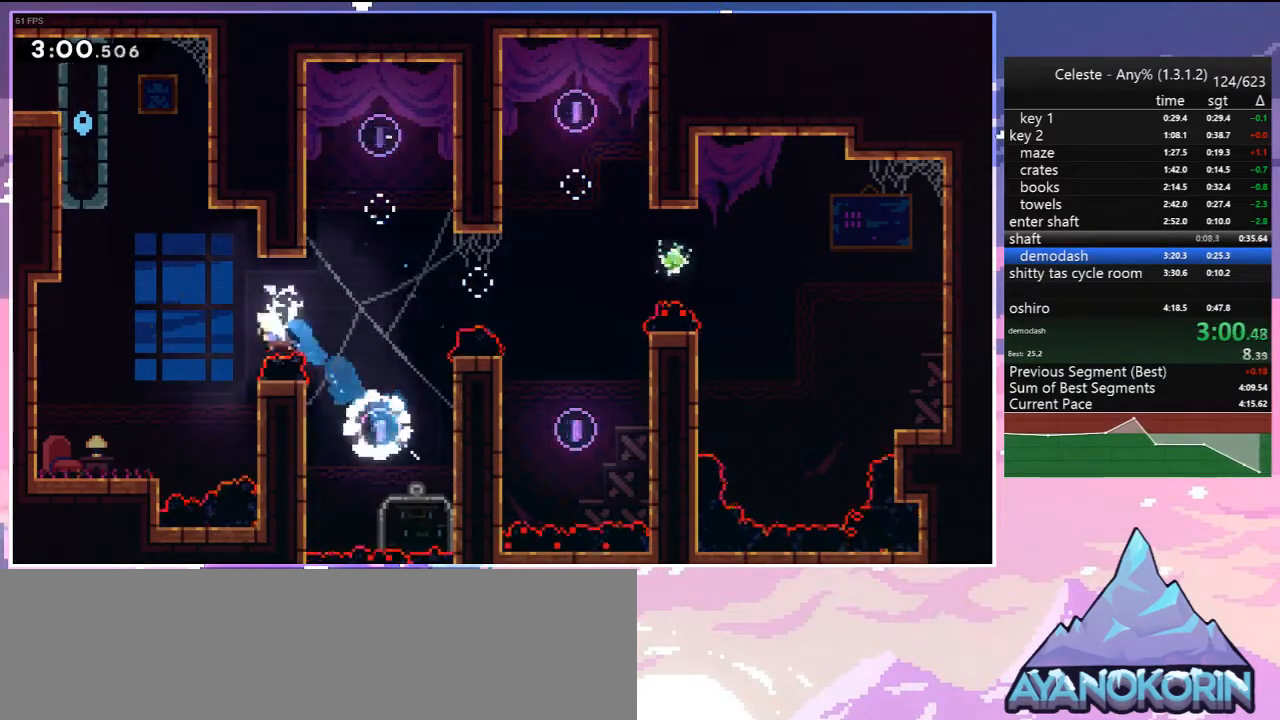
{"keys": ["dash", "grab", "jump", "left", "up"], "events": [[133, "dash", "down"], [133, "left", "up"], [367, "jump", "down"], [367, "left", "down"], [500, "grab", "down"]]}
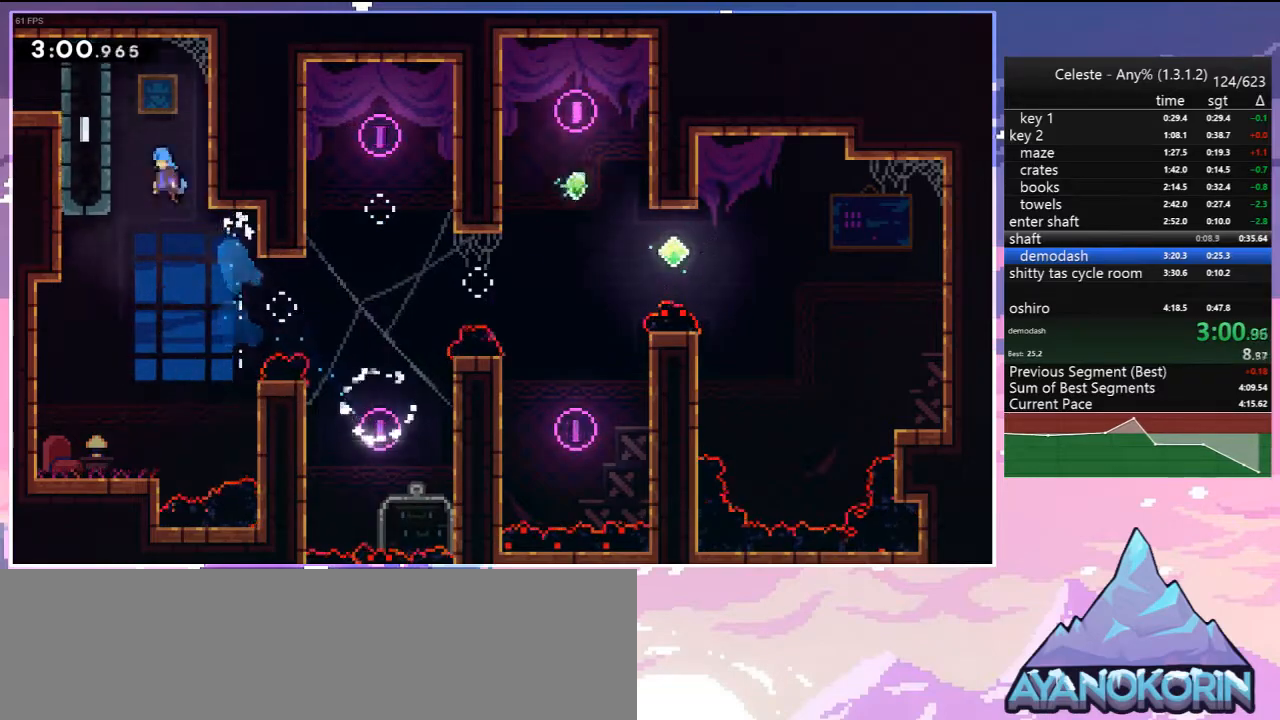
{"keys": ["left"], "events": [[150, "jump", "up"], [200, "jump", "down"], [233, "dash", "up"], [333, "jump", "up"], [383, "jump", "down"], [383, "up", "up"], [467, "grab", "up"], [467, "jump", "up"]]}
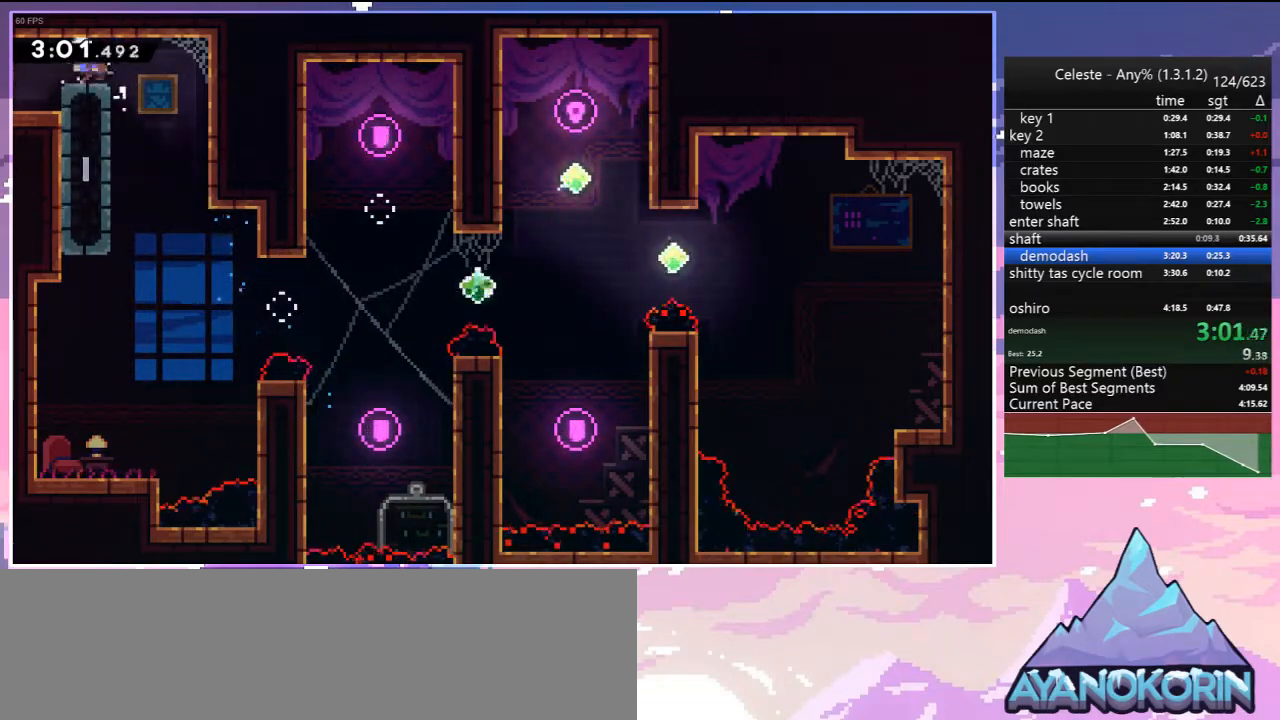
{"keys": ["down", "left"], "events": [[17, "down", "down"], [67, "dash", "down"], [167, "jump", "down"], [250, "dash", "up"], [250, "jump", "up"]]}
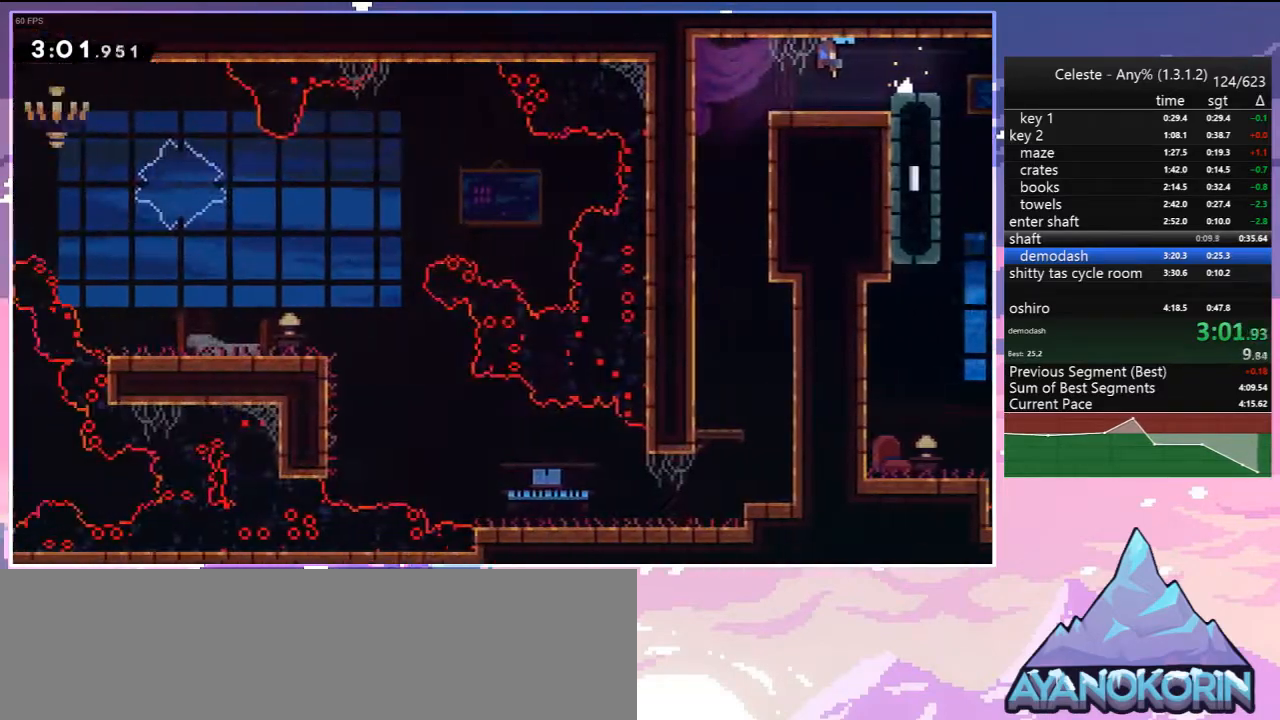
{"keys": ["dash", "down"], "events": [[83, "left", "up"], [500, "dash", "down"]]}
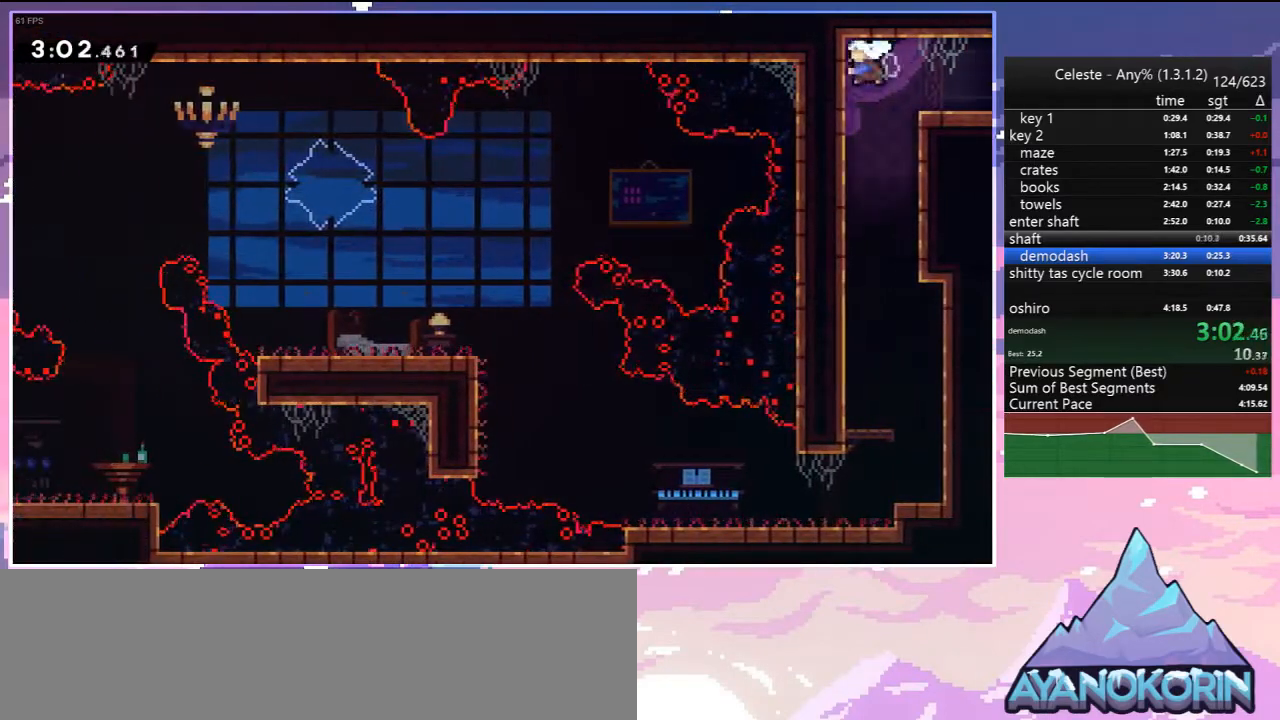
{"keys": ["down", "right"], "events": [[150, "dash", "up"], [233, "right", "down"]]}
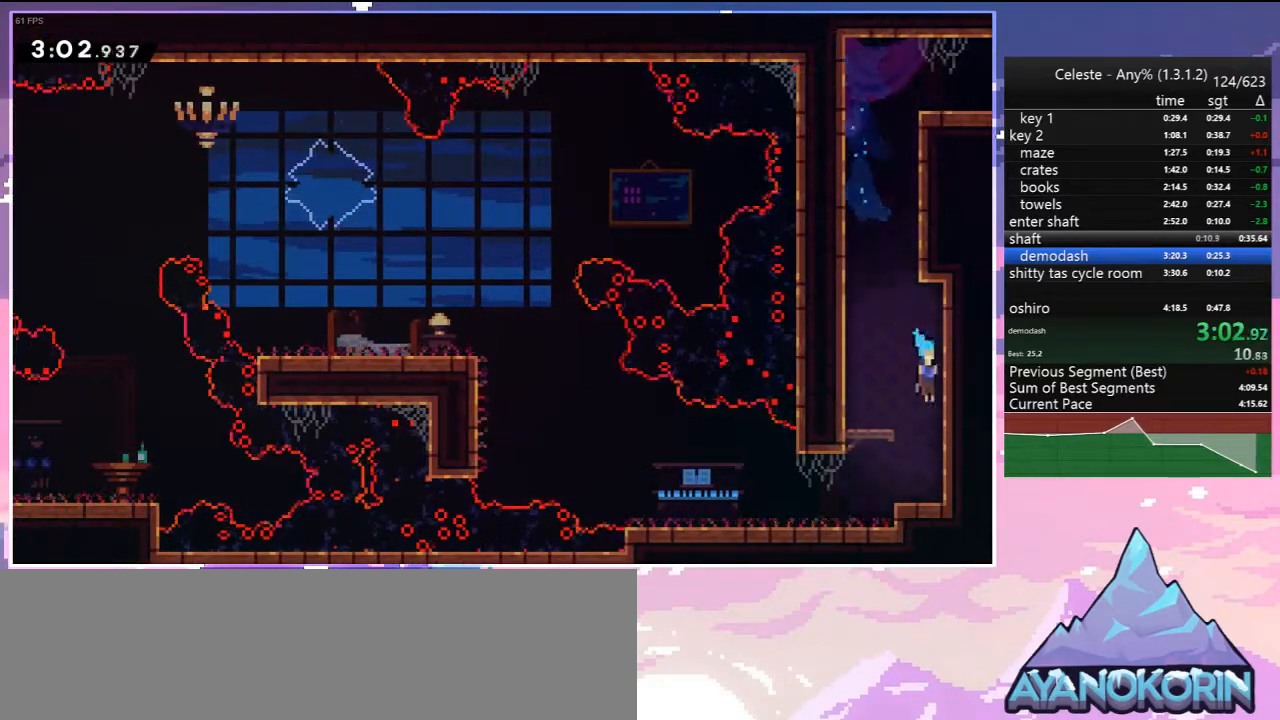
{"keys": ["left"], "events": [[17, "right", "up"], [67, "left", "down"], [217, "dash", "down"], [250, "jump", "down"], [300, "dash", "up"], [300, "jump", "up"], [450, "down", "up"]]}
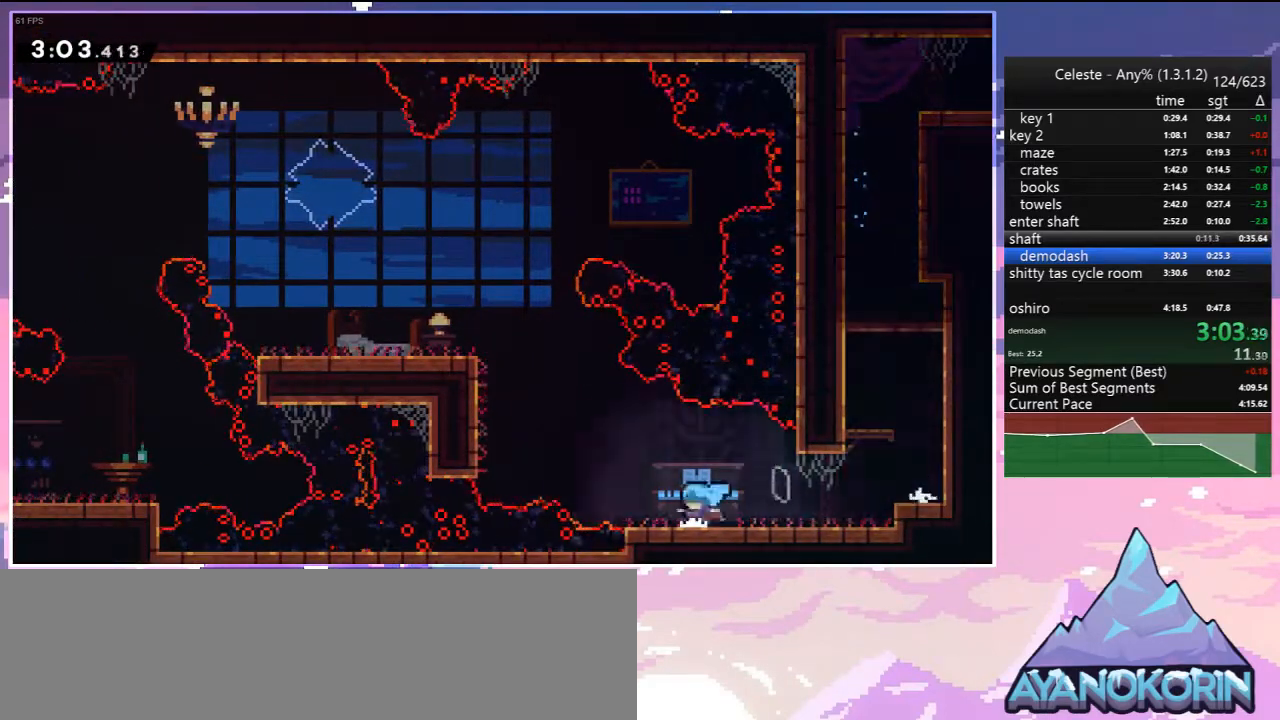
{"keys": ["grab", "jump", "left", "up"], "events": [[33, "jump", "down"], [33, "up", "down"], [133, "dash", "down"], [217, "jump", "up"], [267, "grab", "down"], [367, "dash", "up"], [367, "jump", "down"]]}
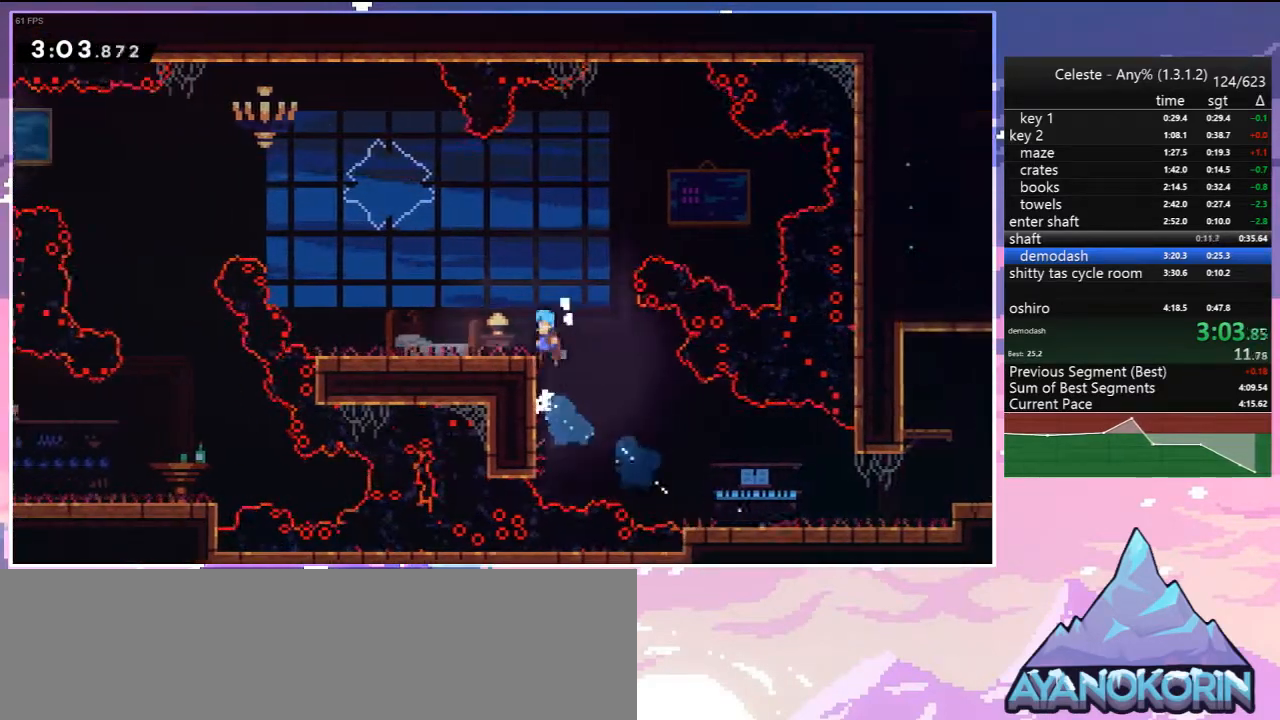
{"keys": ["left"], "events": [[50, "up", "up"], [100, "grab", "up"], [100, "jump", "up"], [150, "left", "up"], [233, "left", "down"], [333, "dash", "down"], [467, "dash", "up"]]}
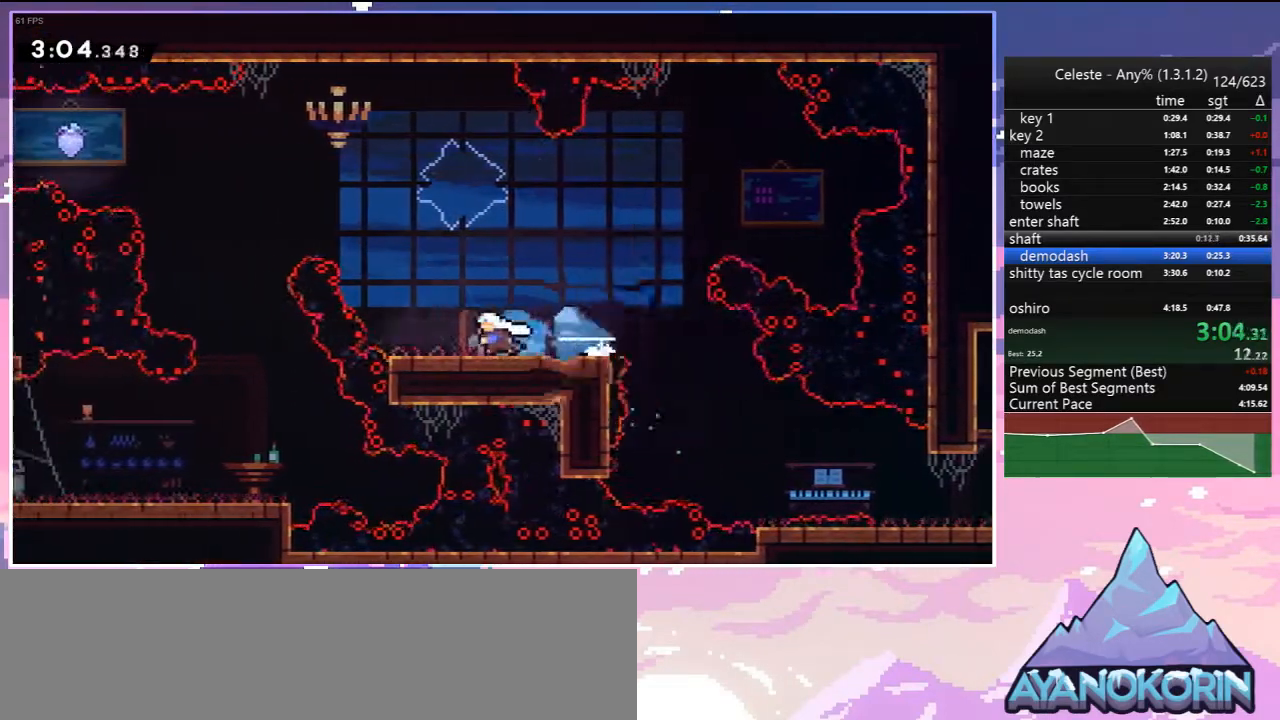
{"keys": ["left"], "events": [[17, "up", "down"], [117, "dash", "down"], [250, "dash", "up"], [400, "up", "up"]]}
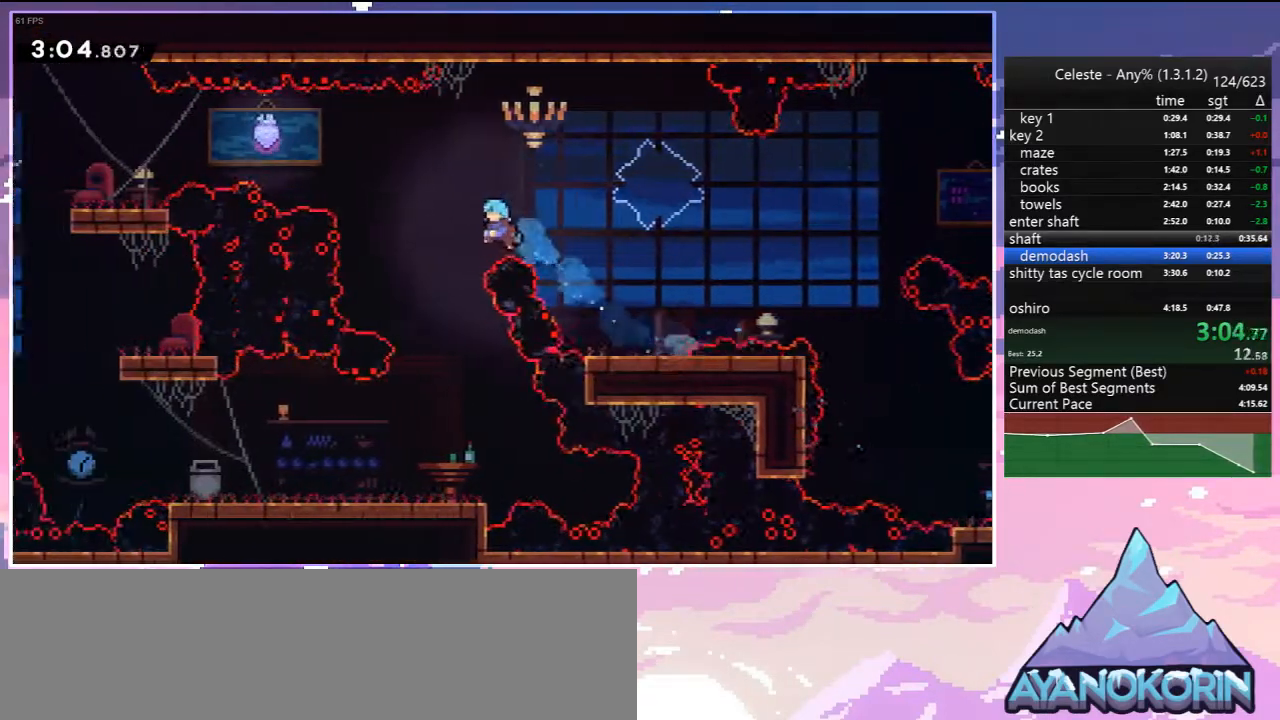
{"keys": ["down", "left"], "events": [[33, "down", "down"], [133, "left", "up"], [500, "left", "down"]]}
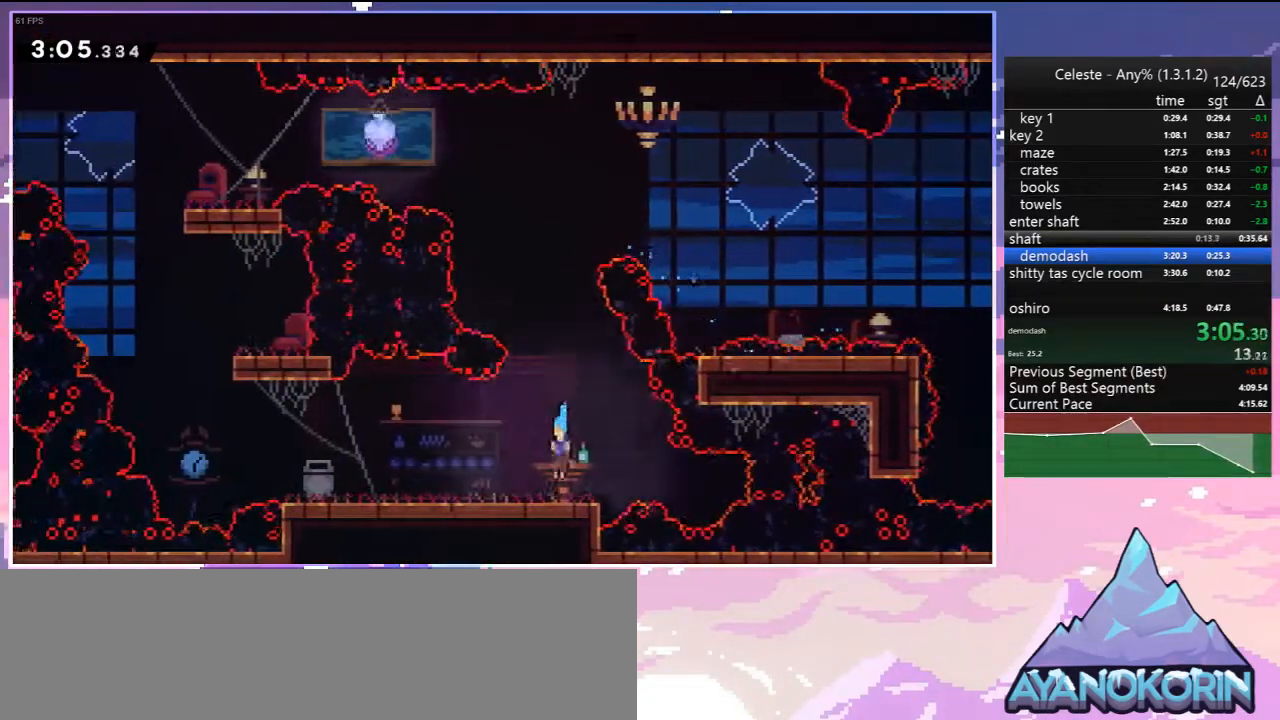
{"keys": ["left"], "events": [[100, "dash", "down"], [183, "dash", "up"], [283, "jump", "down"], [333, "dash", "down"], [333, "jump", "up"], [433, "dash", "up"], [467, "down", "up"]]}
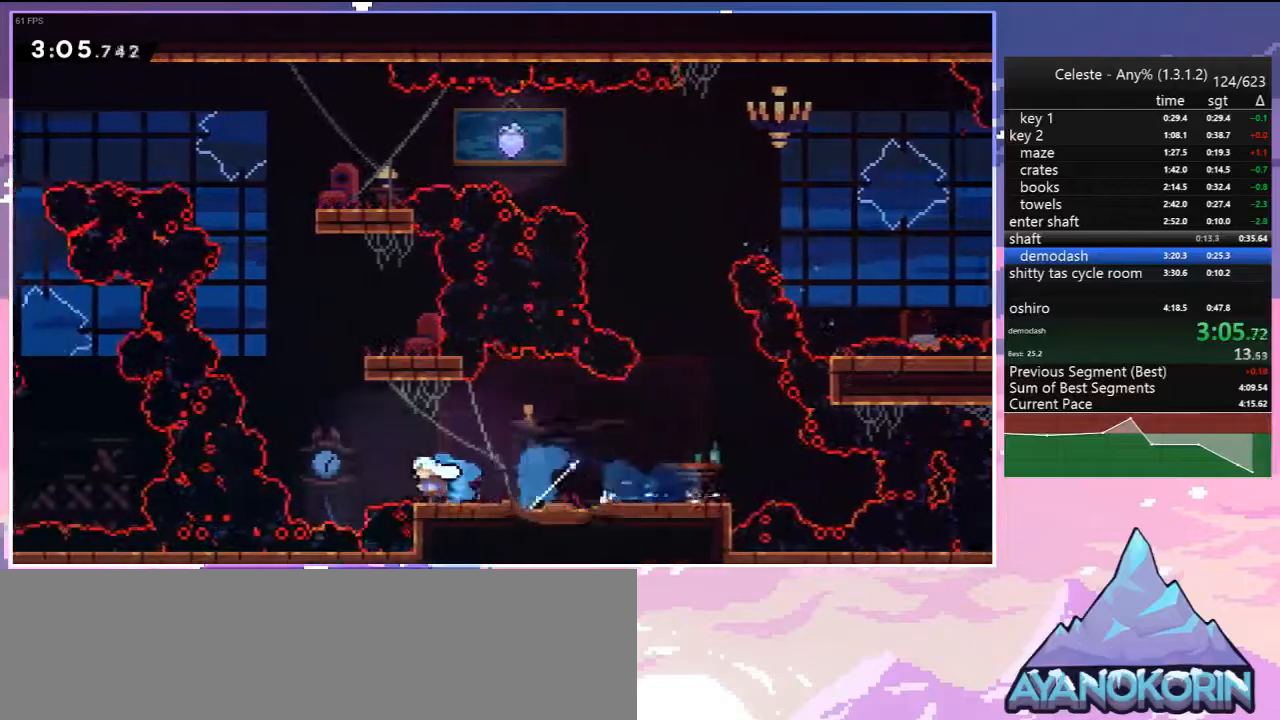
{"keys": ["jump", "right", "up"], "events": [[67, "dash", "down"], [67, "left", "up"], [67, "up", "down"], [350, "jump", "down"], [400, "dash", "up"], [450, "right", "down"]]}
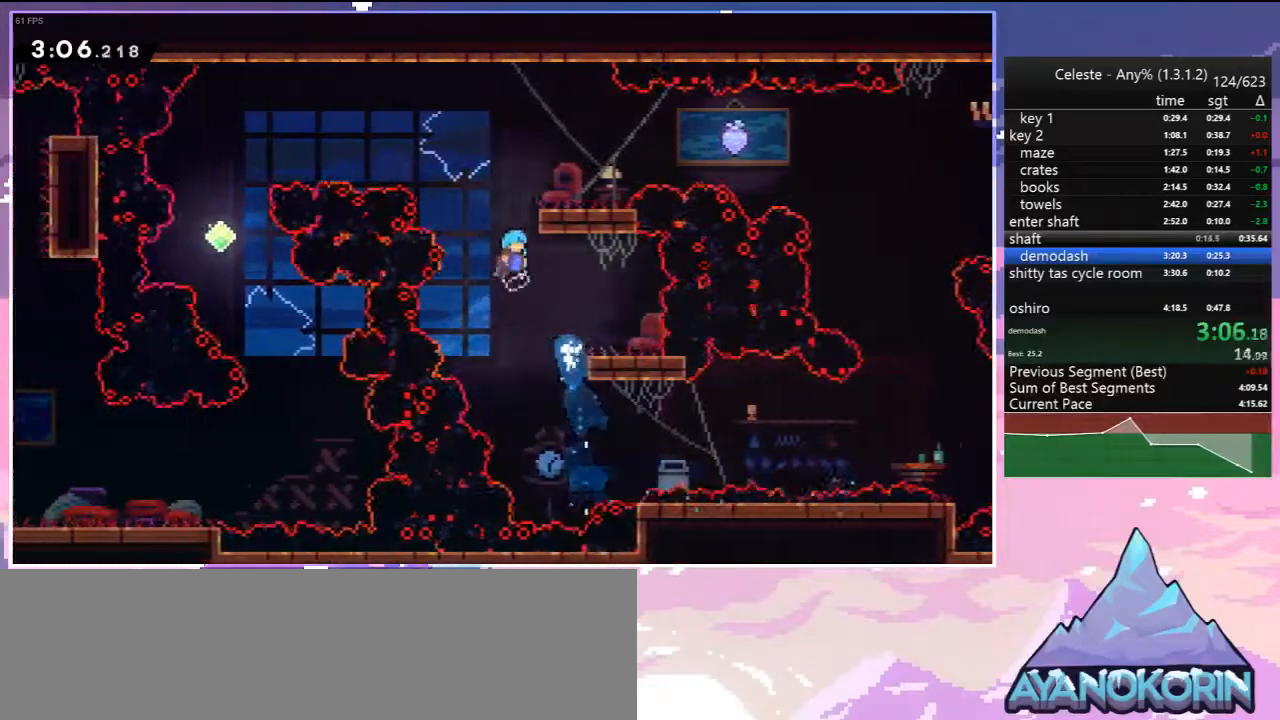
{"keys": ["dash", "jump", "left"], "events": [[133, "up", "up"], [317, "jump", "up"], [367, "dash", "down"], [367, "left", "down"], [417, "jump", "down"], [417, "right", "up"]]}